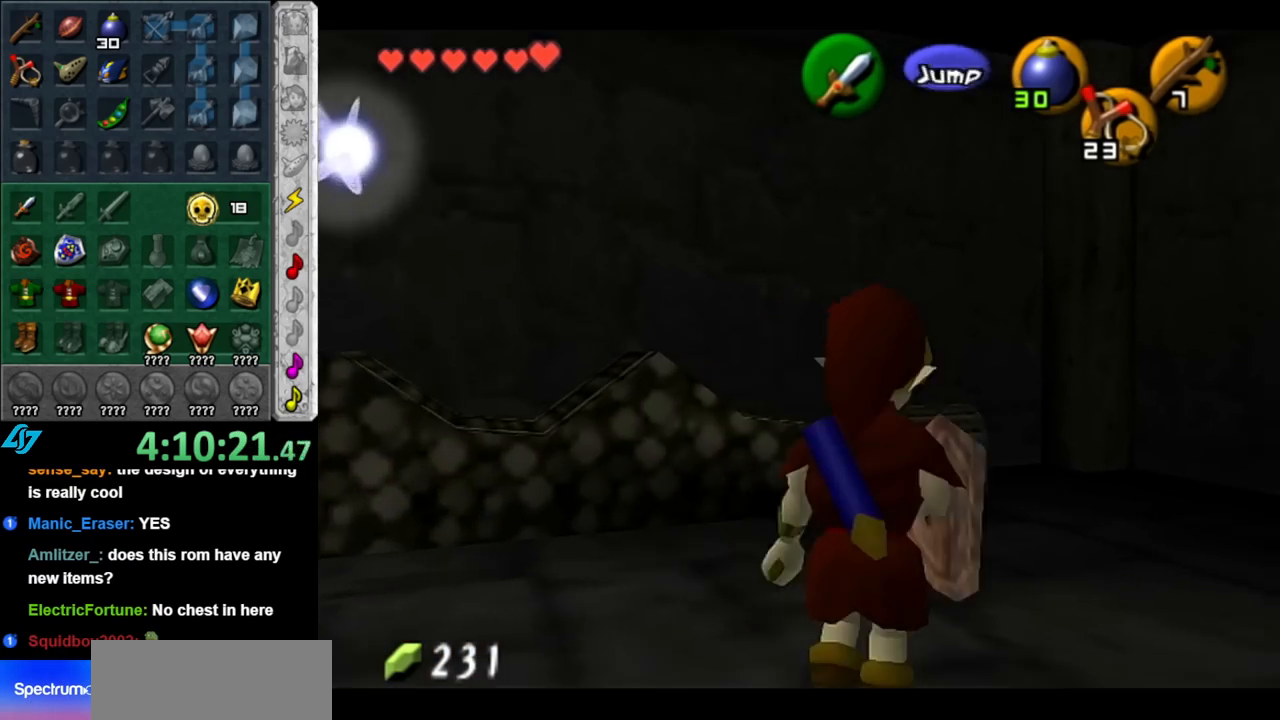
Gameplay with a controller (Nintendo layout); each line is a JSON object with the inputs held at the frame after it. "events" lists button and stick changes between this image and that frame as [ms after this image, input, new state], when the widget could be followed in between. Not read: L3 R3.
{"buttons": [], "left_stick": "up", "right_stick": "center", "events": []}
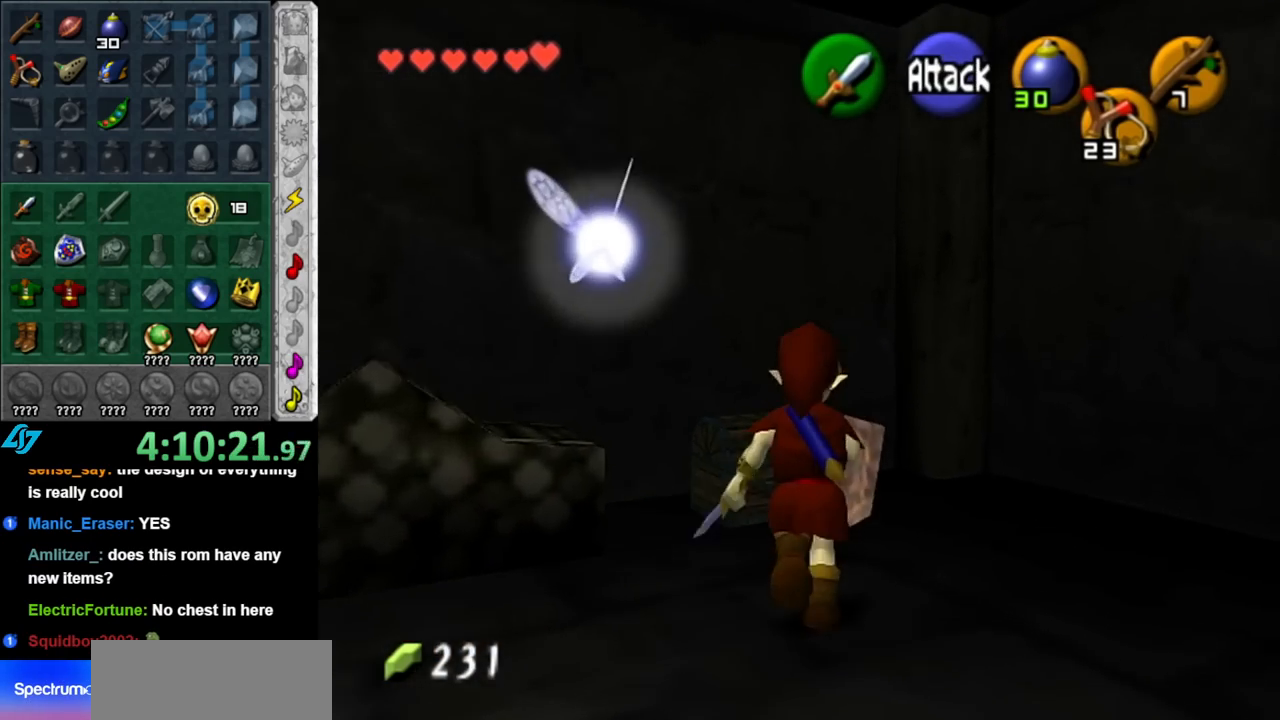
{"buttons": [], "left_stick": "center", "right_stick": "center", "events": [[33, "A", "down"], [67, "left_stick", "center"], [117, "A", "up"], [217, "A", "down"], [283, "A", "up"], [367, "A", "down"], [467, "A", "up"]]}
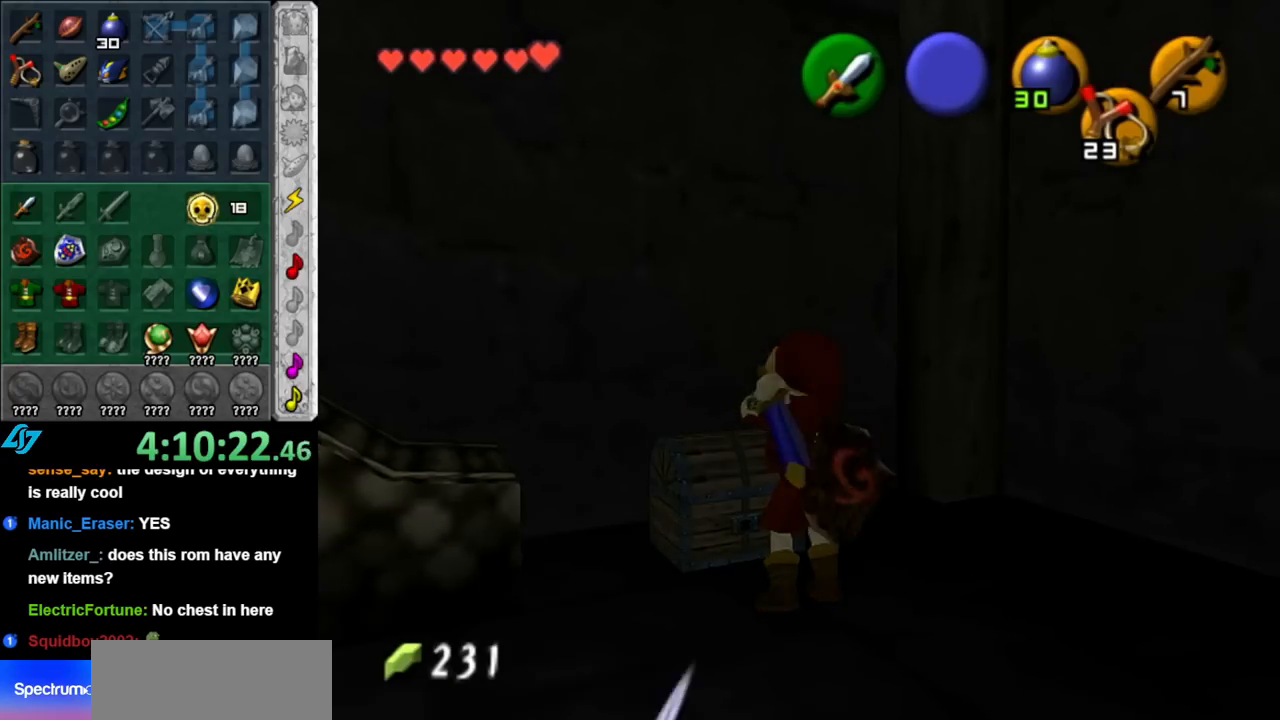
{"buttons": [], "left_stick": "center", "right_stick": "center", "events": [[33, "A", "down"], [117, "A", "up"]]}
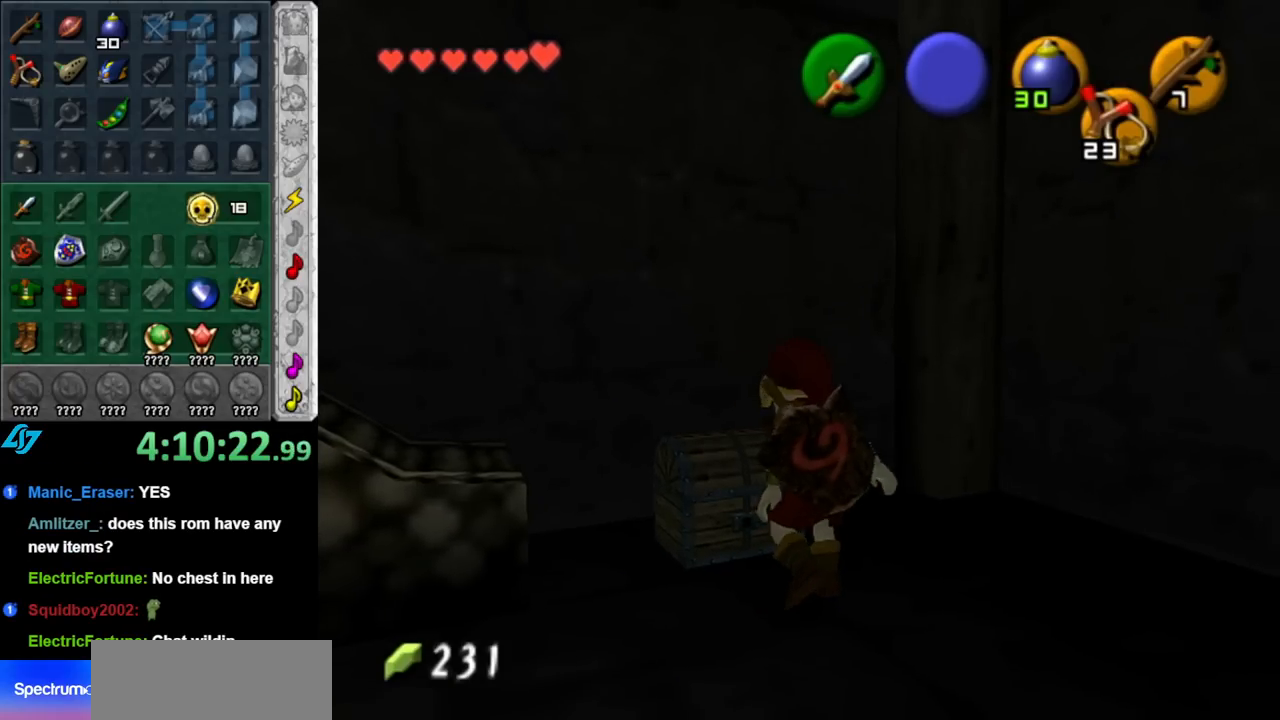
{"buttons": [], "left_stick": "center", "right_stick": "center", "events": []}
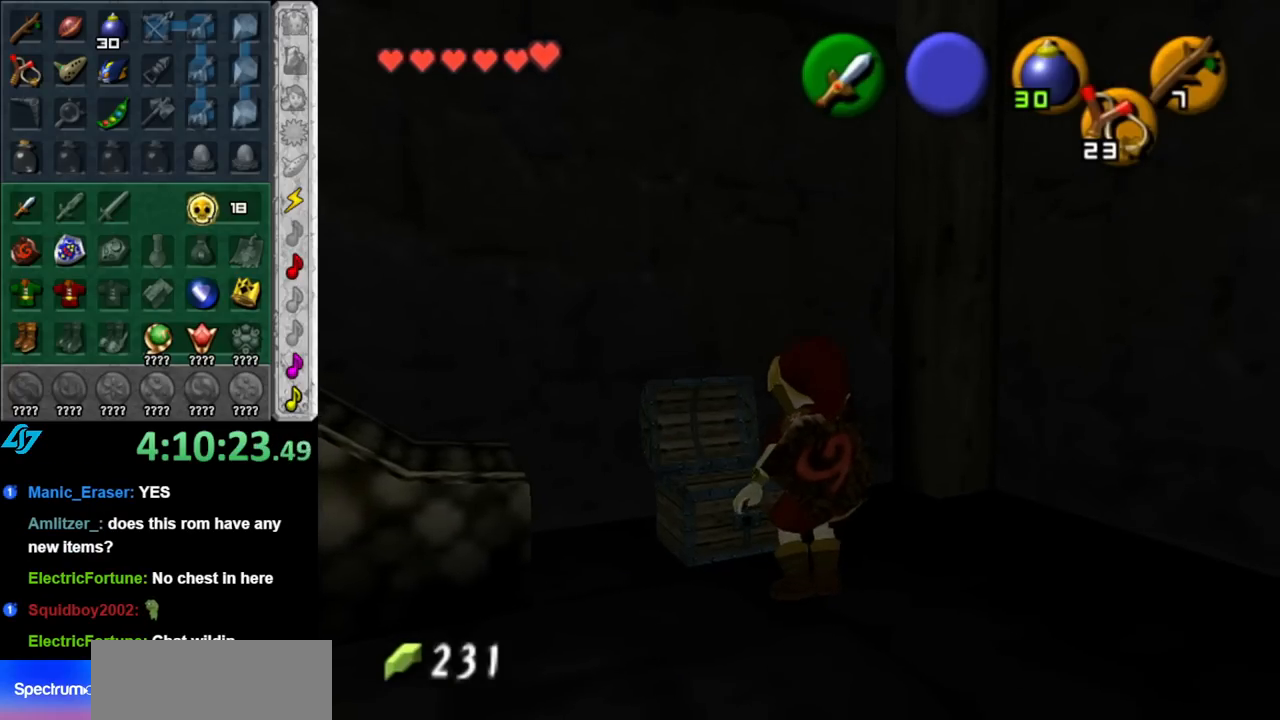
{"buttons": [], "left_stick": "center", "right_stick": "center", "events": []}
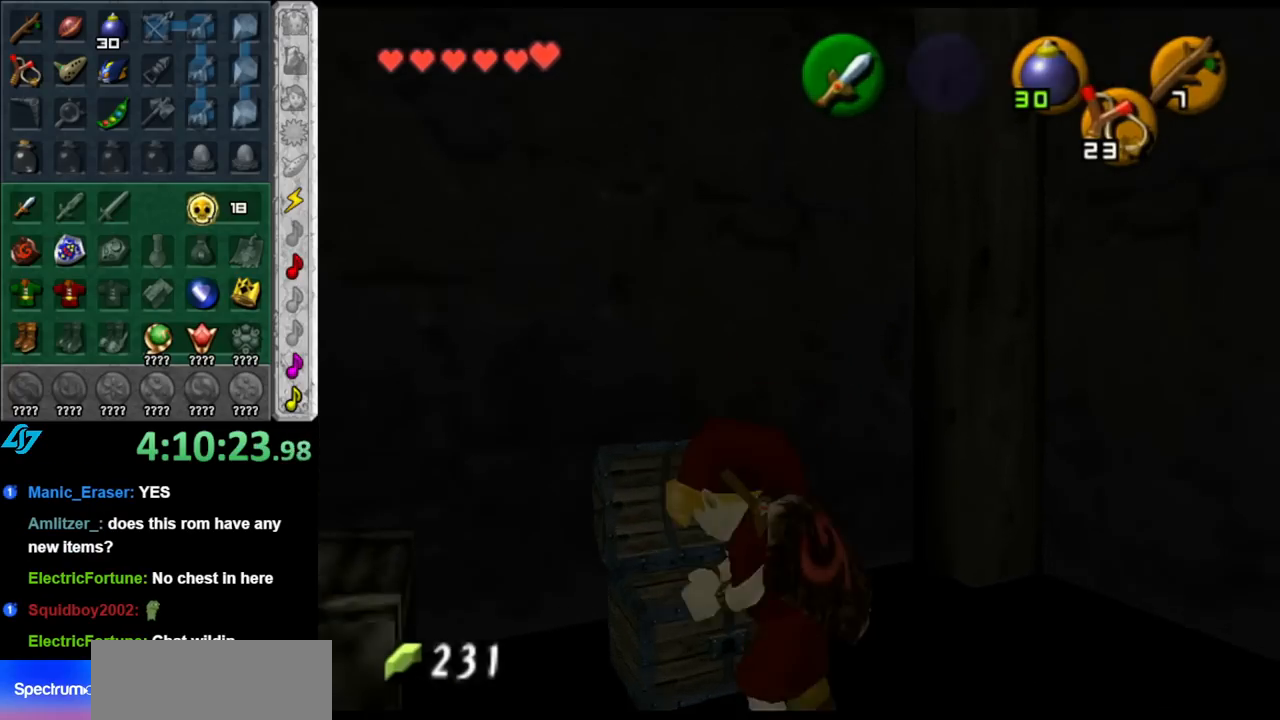
{"buttons": [], "left_stick": "center", "right_stick": "center", "events": [[67, "A", "down"], [67, "B", "down"], [150, "A", "up"], [150, "B", "up"], [250, "A", "down"], [250, "B", "down"], [333, "A", "up"], [333, "B", "up"], [400, "A", "down"], [400, "B", "down"], [500, "A", "up"], [500, "B", "up"]]}
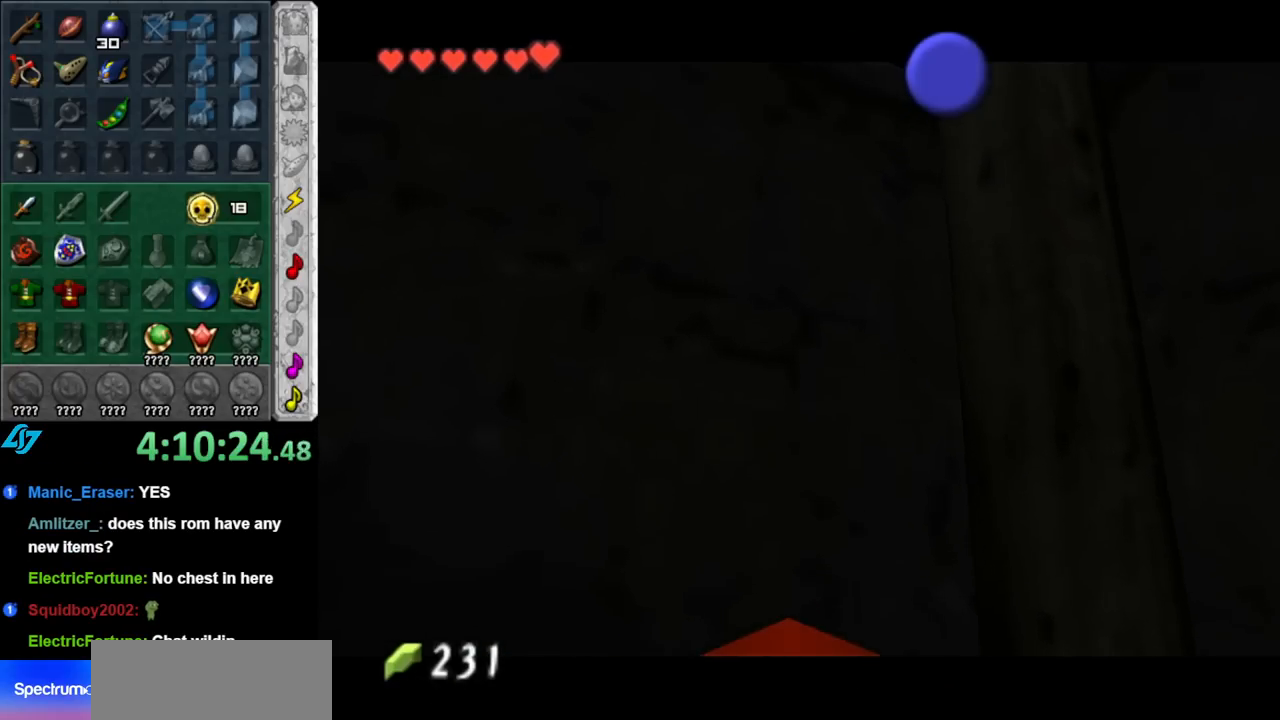
{"buttons": ["A", "B"], "left_stick": "down-left", "right_stick": "center", "events": [[100, "A", "down"], [100, "B", "down"], [183, "A", "up"], [183, "B", "up"], [217, "left_stick", "down-left"], [283, "A", "down"], [283, "B", "down"], [350, "A", "up"], [350, "B", "up"], [433, "A", "down"], [433, "B", "down"]]}
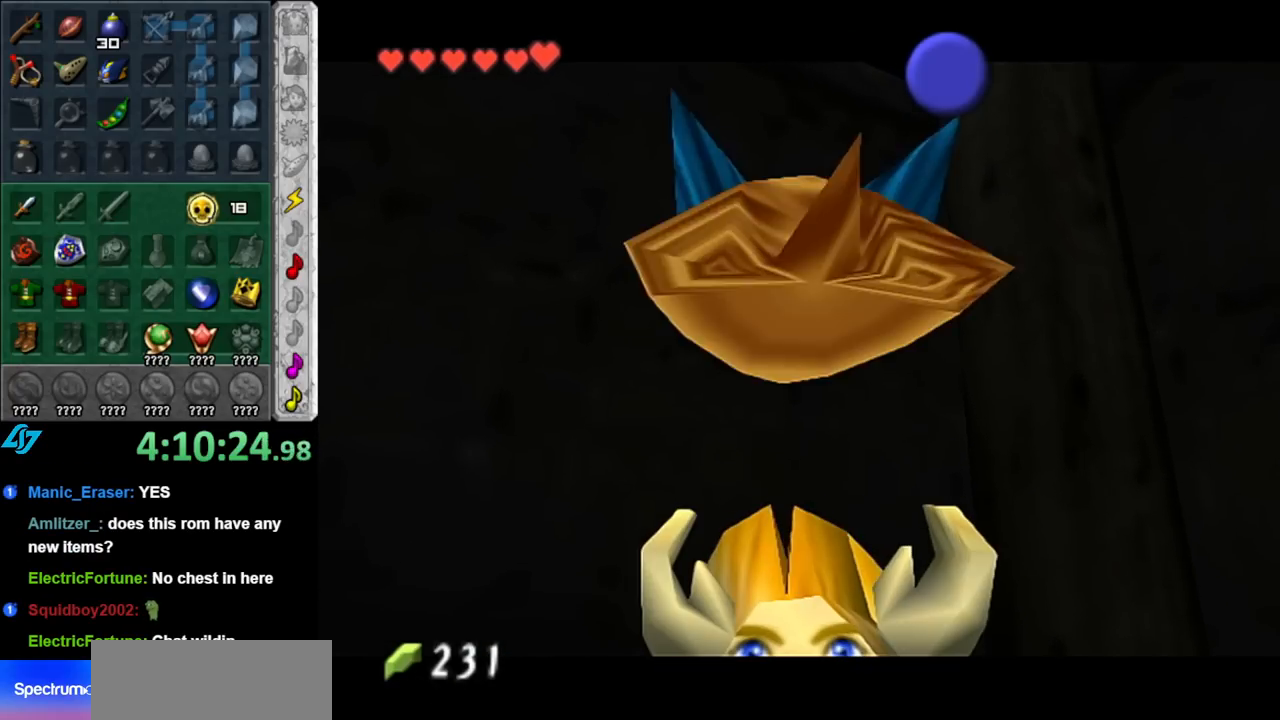
{"buttons": [], "left_stick": "down-left", "right_stick": "center", "events": [[33, "A", "up"], [33, "B", "up"], [100, "B", "down"], [133, "A", "down"], [217, "A", "up"], [217, "B", "up"]]}
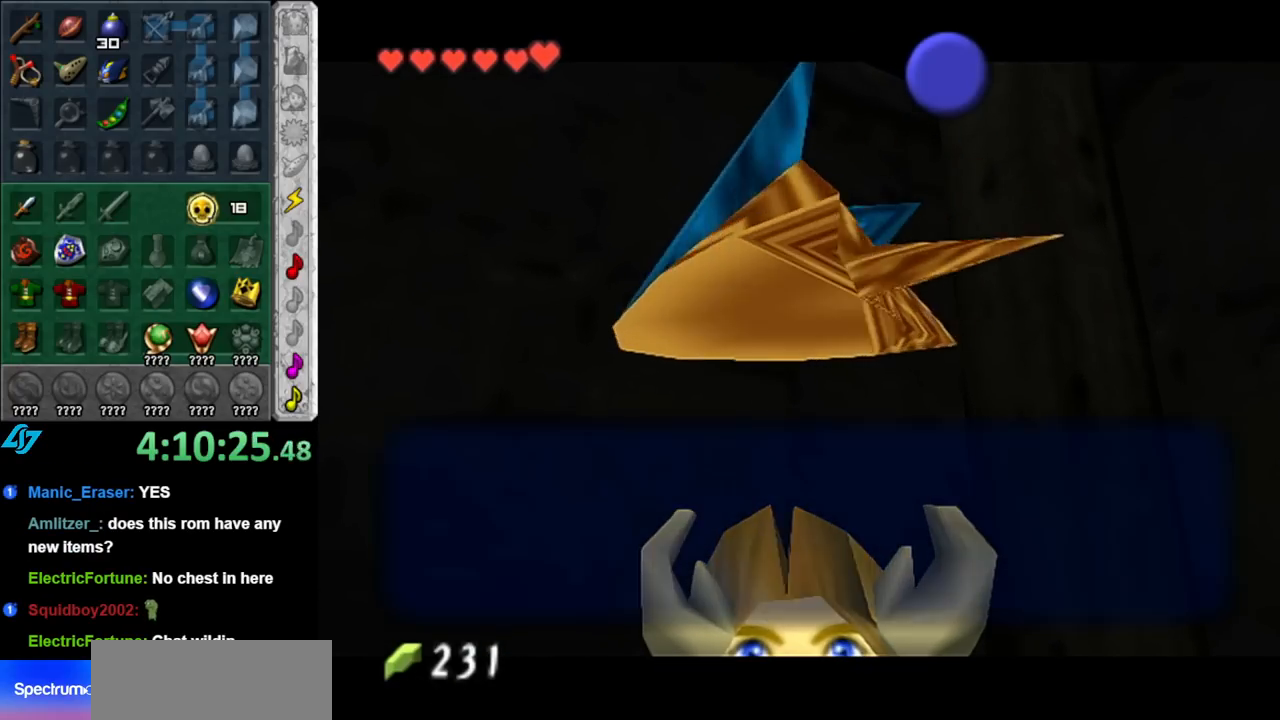
{"buttons": [], "left_stick": "down-left", "right_stick": "center", "events": [[100, "B", "down"], [217, "B", "up"], [383, "A", "down"], [500, "A", "up"]]}
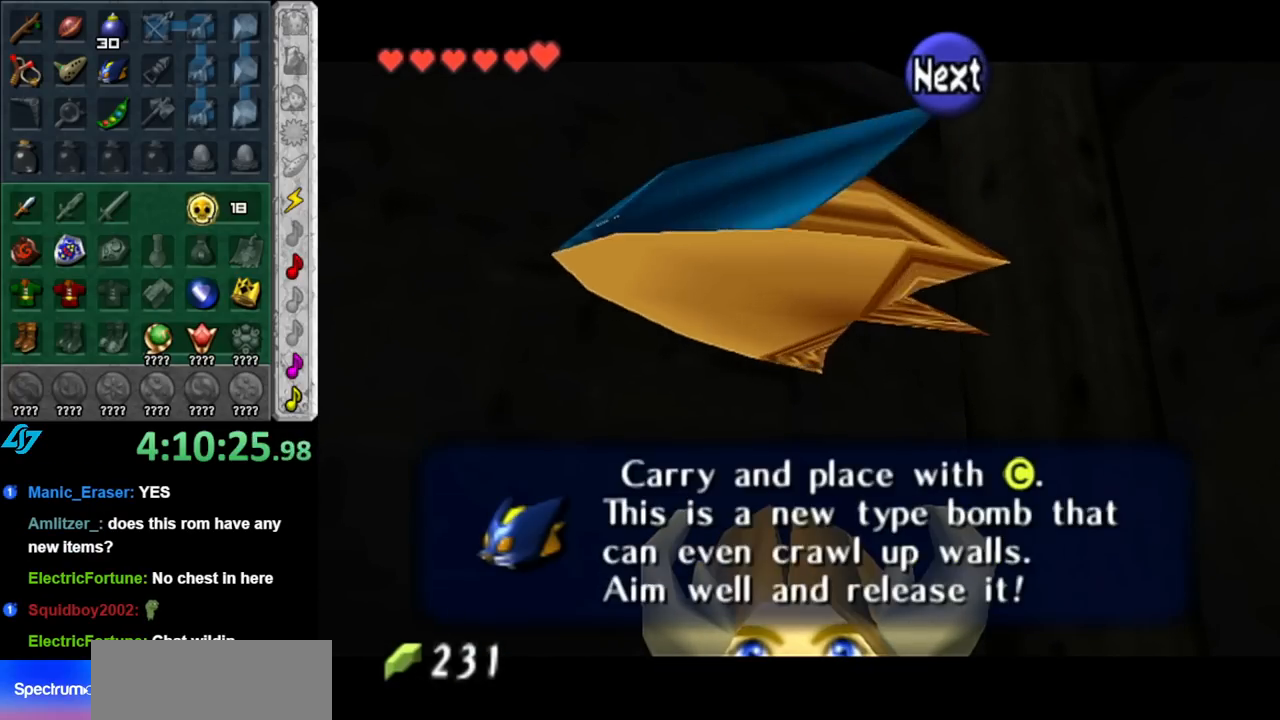
{"buttons": ["L1"], "left_stick": "up-left", "right_stick": "center", "events": [[250, "A", "down"], [367, "L1", "down"], [400, "A", "up"], [467, "left_stick", "up-left"]]}
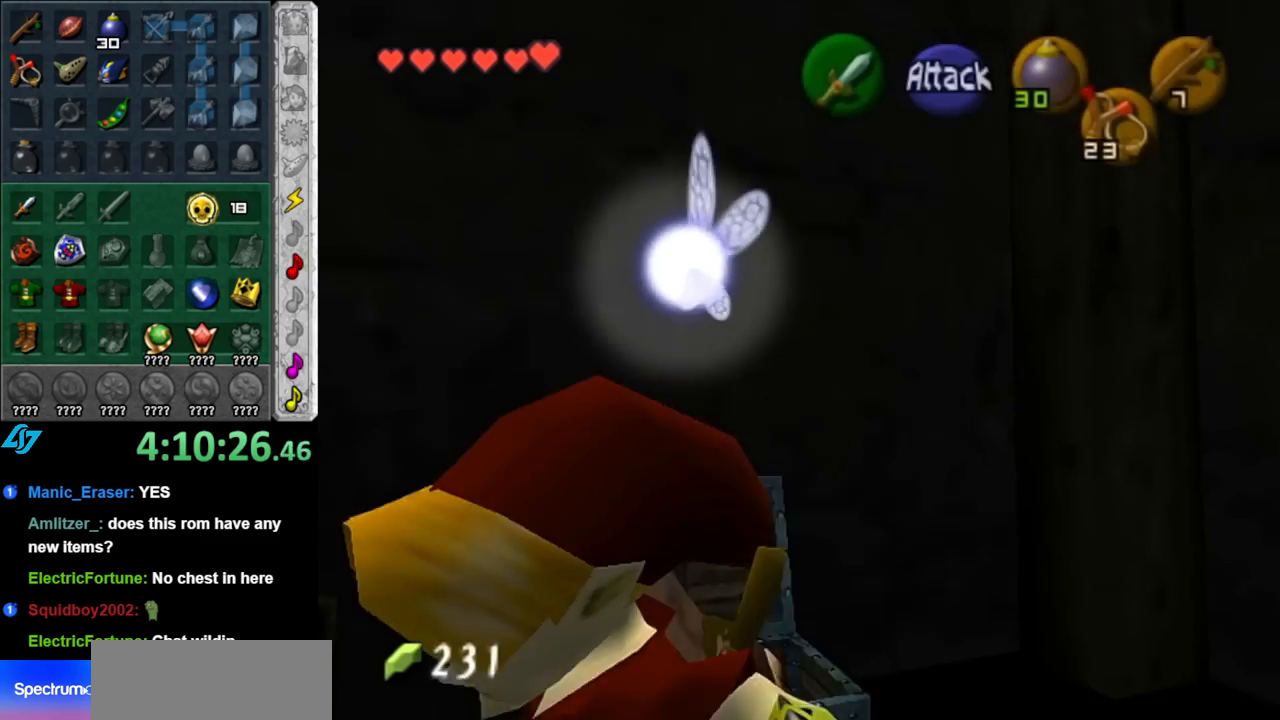
{"buttons": [], "left_stick": "up", "right_stick": "center", "events": [[33, "left_stick", "up"], [100, "L1", "up"]]}
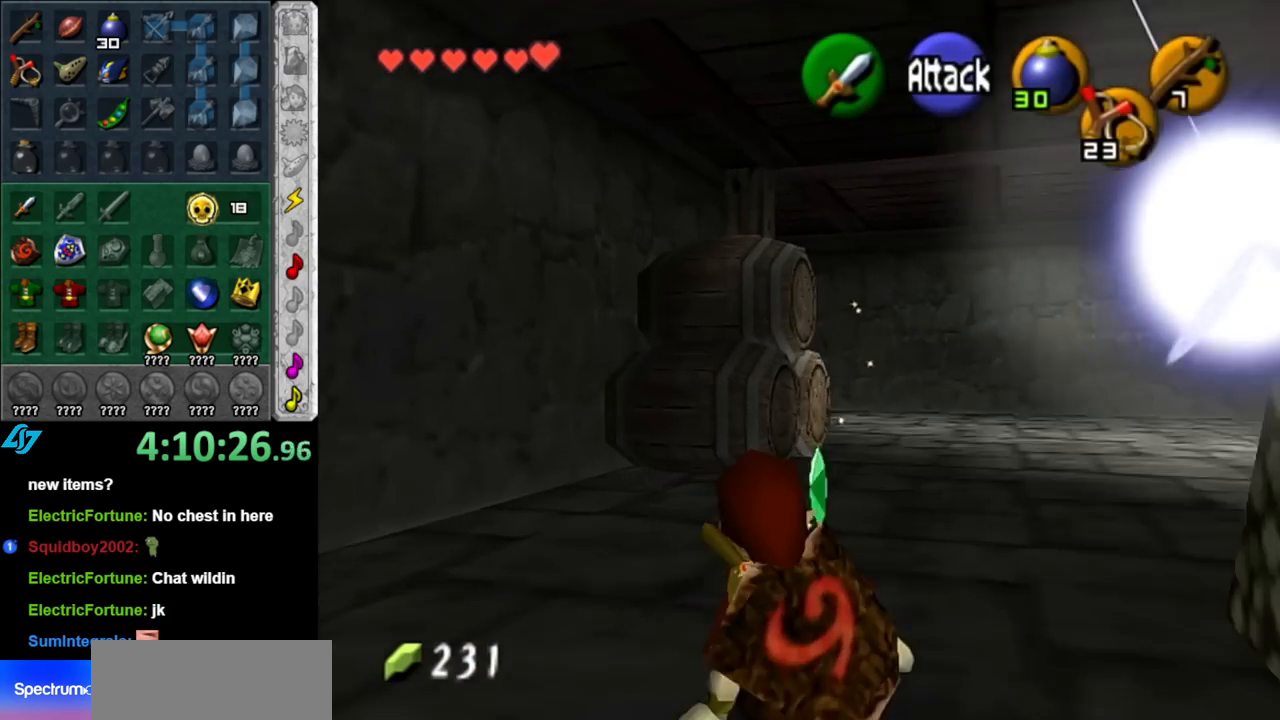
{"buttons": [], "left_stick": "up", "right_stick": "center", "events": [[100, "A", "down"], [217, "A", "up"]]}
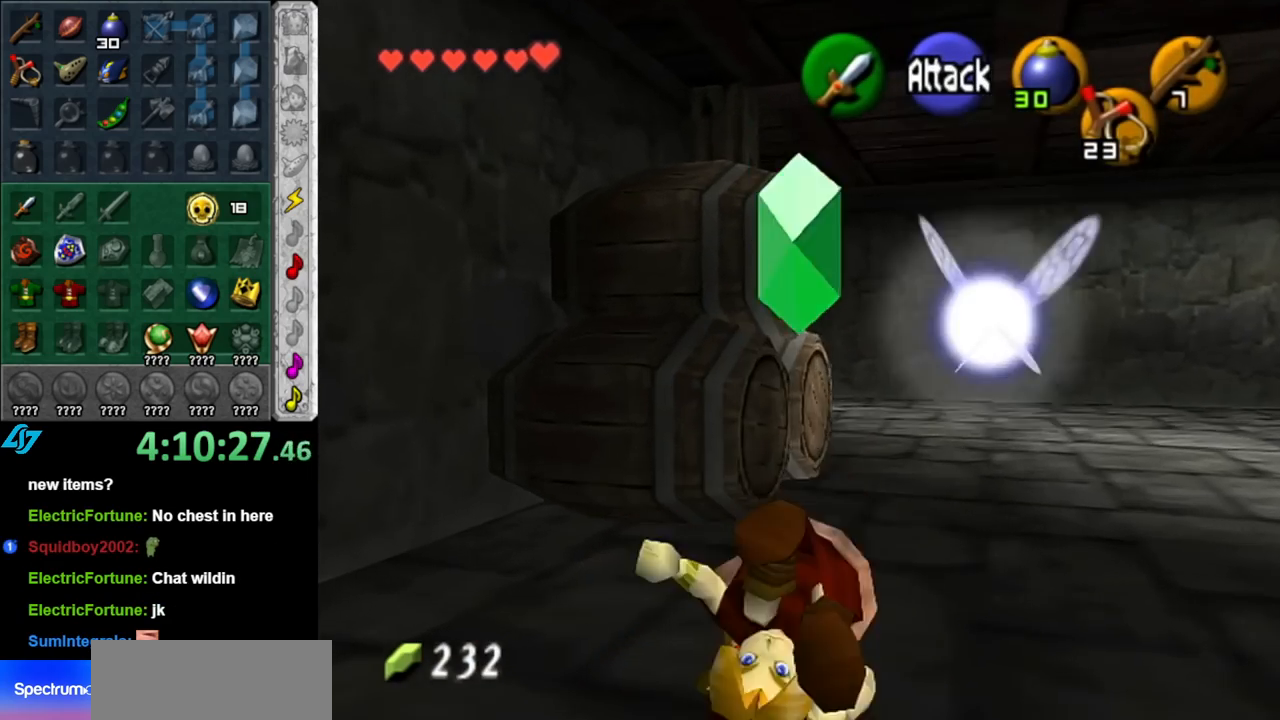
{"buttons": [], "left_stick": "up", "right_stick": "center", "events": [[33, "START", "down"], [183, "START", "up"]]}
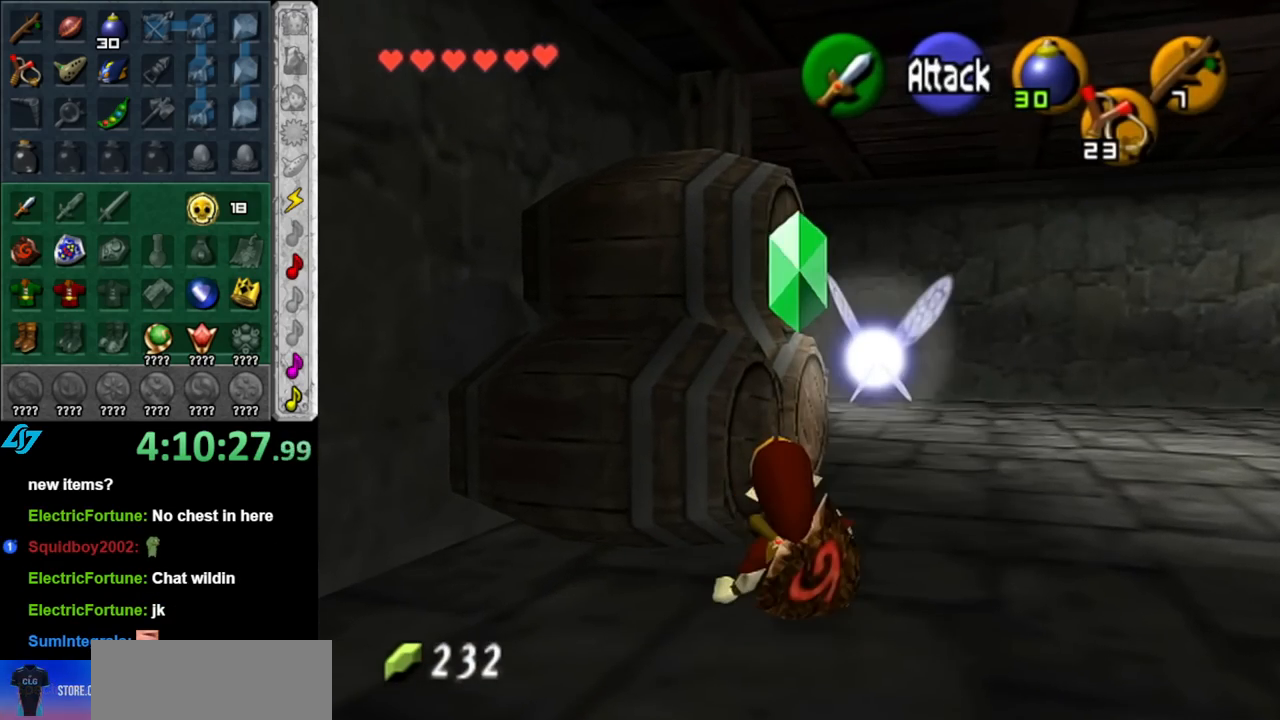
{"buttons": [], "left_stick": "center", "right_stick": "center", "events": [[250, "left_stick", "center"]]}
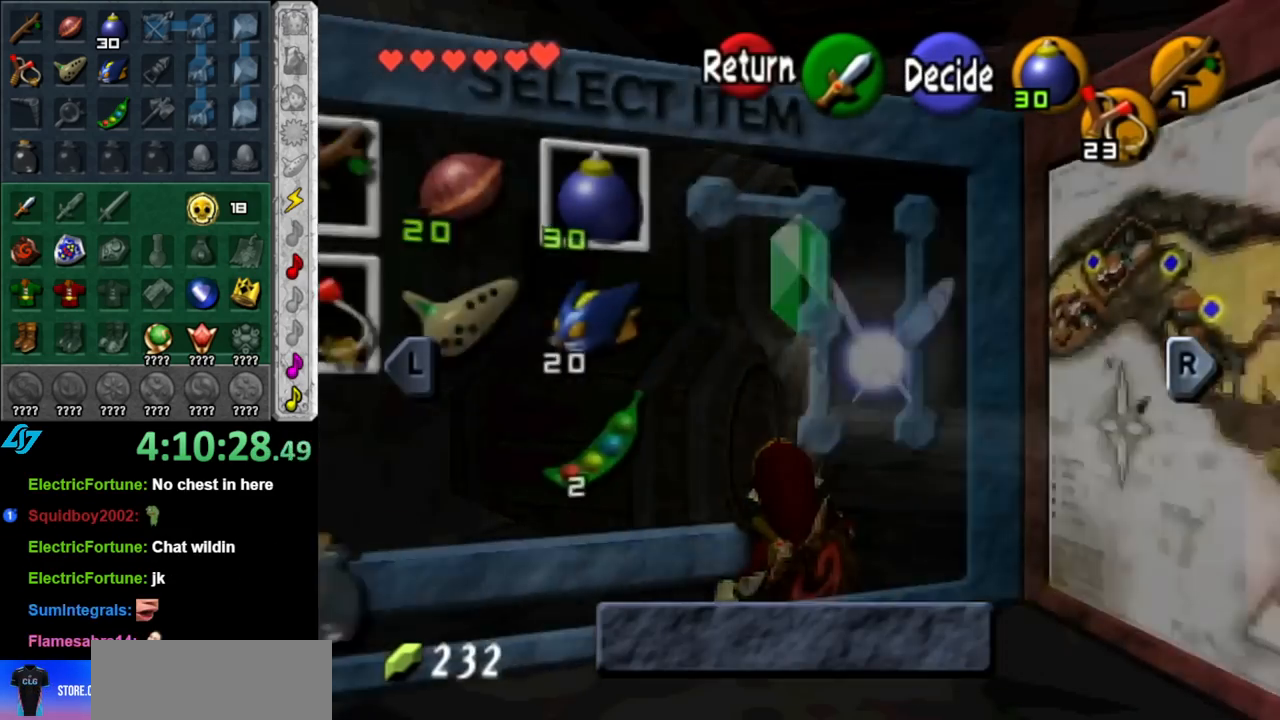
{"buttons": [], "left_stick": "up", "right_stick": "center", "events": [[250, "START", "down"], [367, "START", "up"], [400, "left_stick", "up"]]}
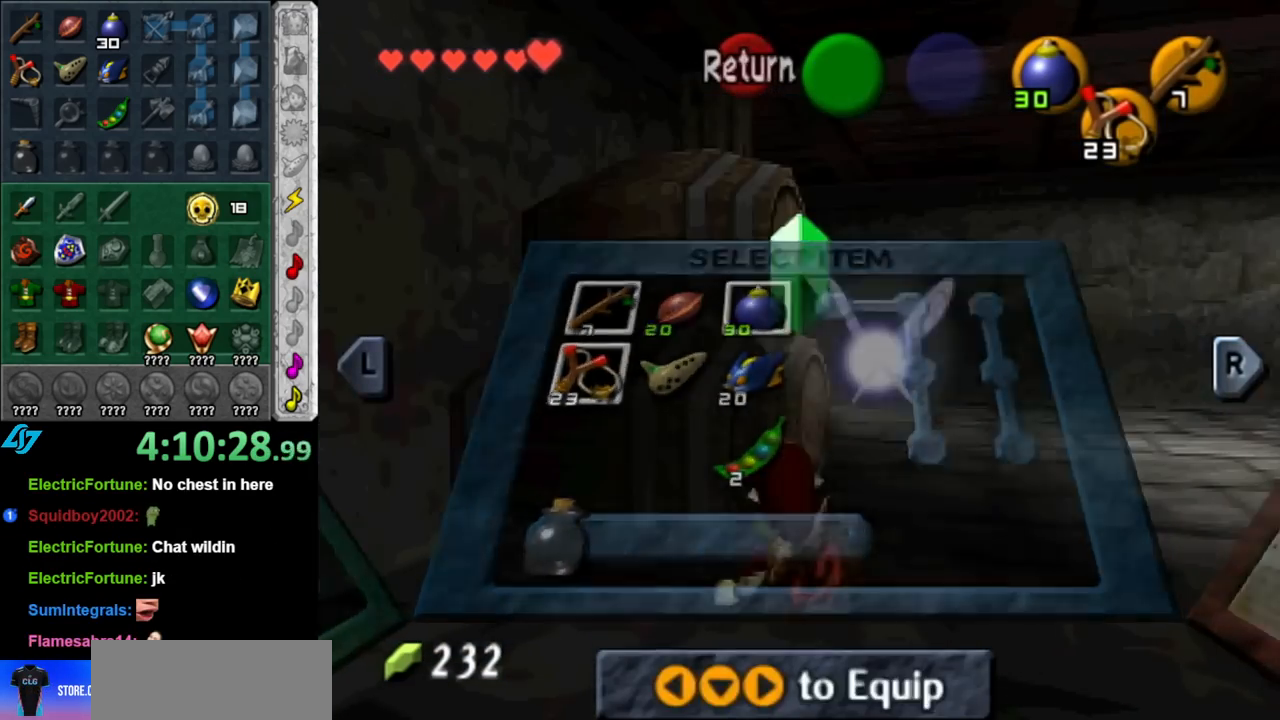
{"buttons": [], "left_stick": "up-right", "right_stick": "center", "events": [[367, "left_stick", "up-right"]]}
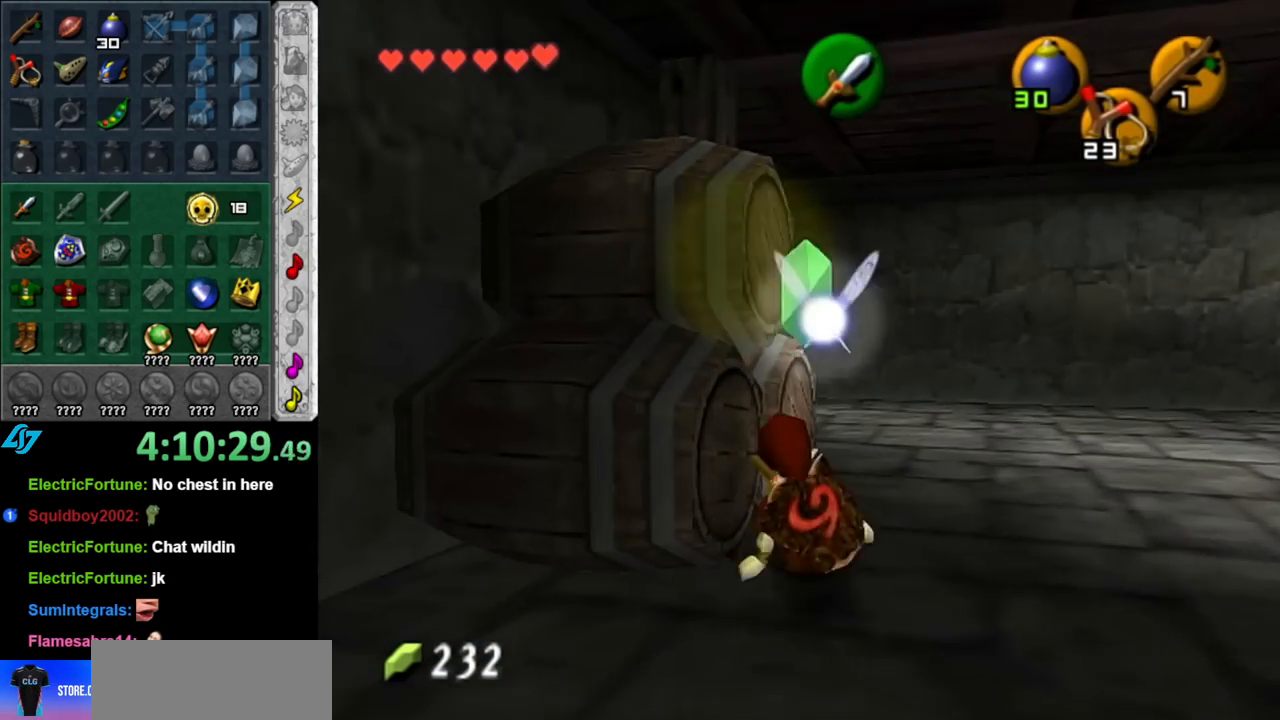
{"buttons": ["A"], "left_stick": "up-left", "right_stick": "center", "events": [[150, "left_stick", "up"], [283, "left_stick", "up-left"], [433, "A", "down"]]}
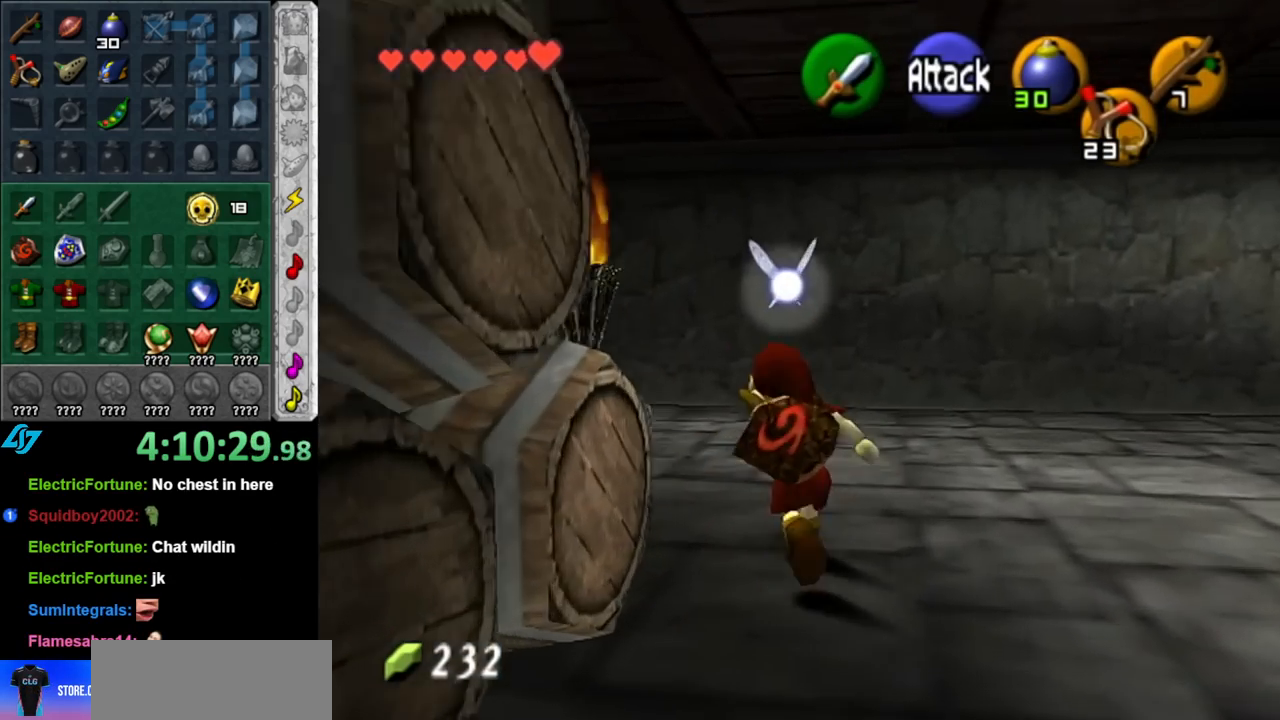
{"buttons": [], "left_stick": "up-left", "right_stick": "center", "events": [[33, "L1", "down"], [100, "A", "up"], [100, "left_stick", "up"], [283, "L1", "up"], [400, "left_stick", "up-left"]]}
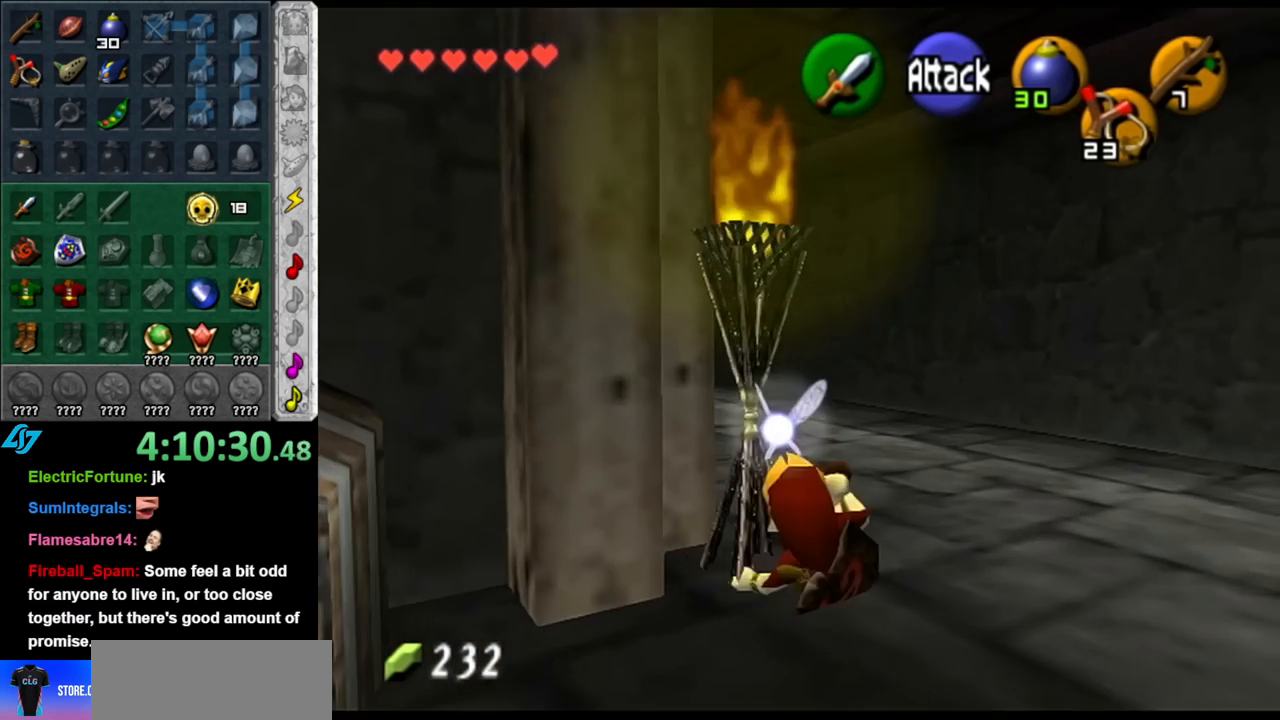
{"buttons": [], "left_stick": "up", "right_stick": "center", "events": [[33, "left_stick", "left"], [183, "left_stick", "up-left"], [283, "L1", "down"], [367, "left_stick", "up"], [500, "L1", "up"]]}
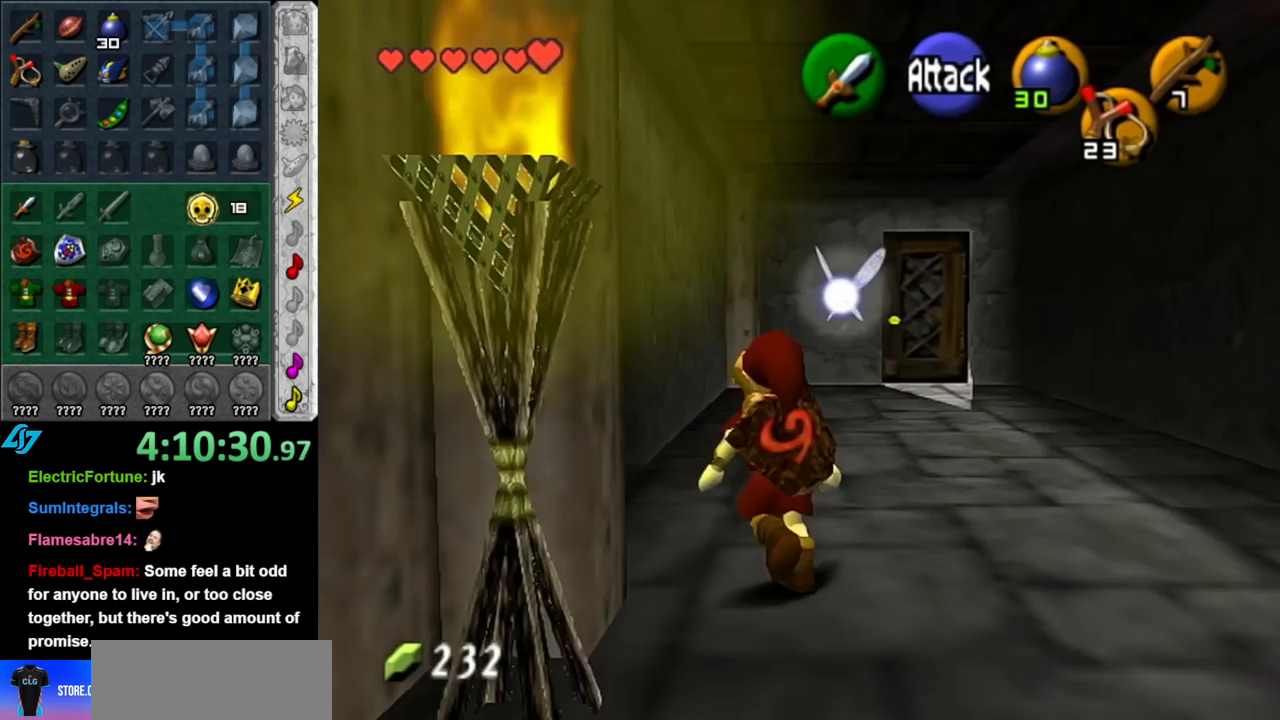
{"buttons": ["A"], "left_stick": "down-left", "right_stick": "center", "events": [[367, "left_stick", "left"], [467, "A", "down"], [467, "left_stick", "down-left"]]}
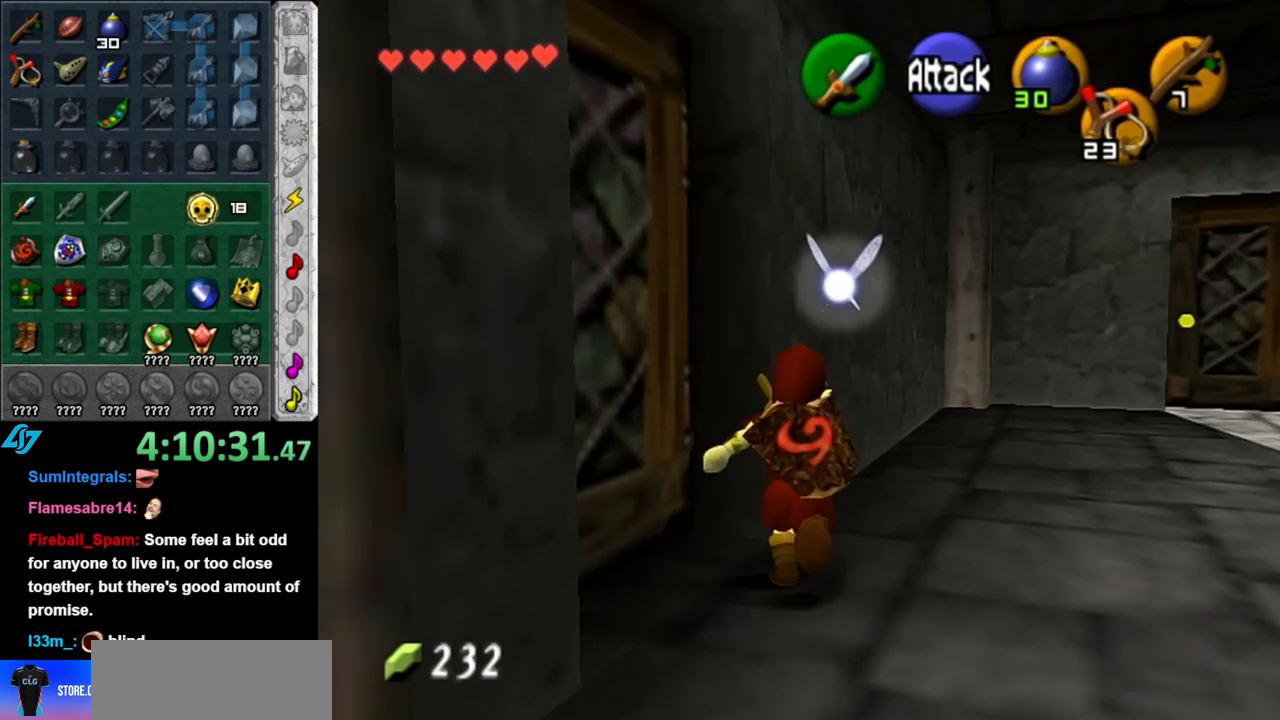
{"buttons": [], "left_stick": "down-left", "right_stick": "center", "events": [[100, "A", "up"], [117, "left_stick", "center"], [183, "A", "down"], [283, "A", "up"], [350, "A", "down"], [467, "A", "up"], [467, "left_stick", "down-left"]]}
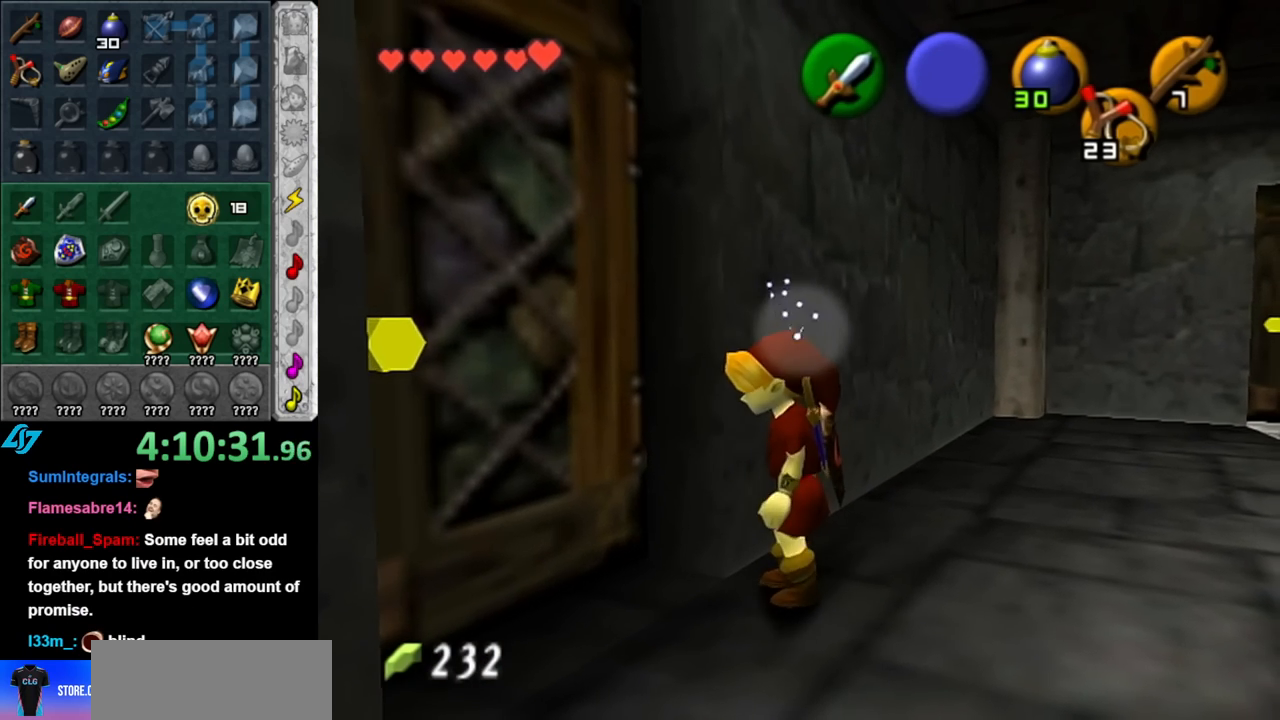
{"buttons": [], "left_stick": "center", "right_stick": "center", "events": [[250, "left_stick", "left"], [333, "A", "down"], [367, "left_stick", "center"], [433, "A", "up"]]}
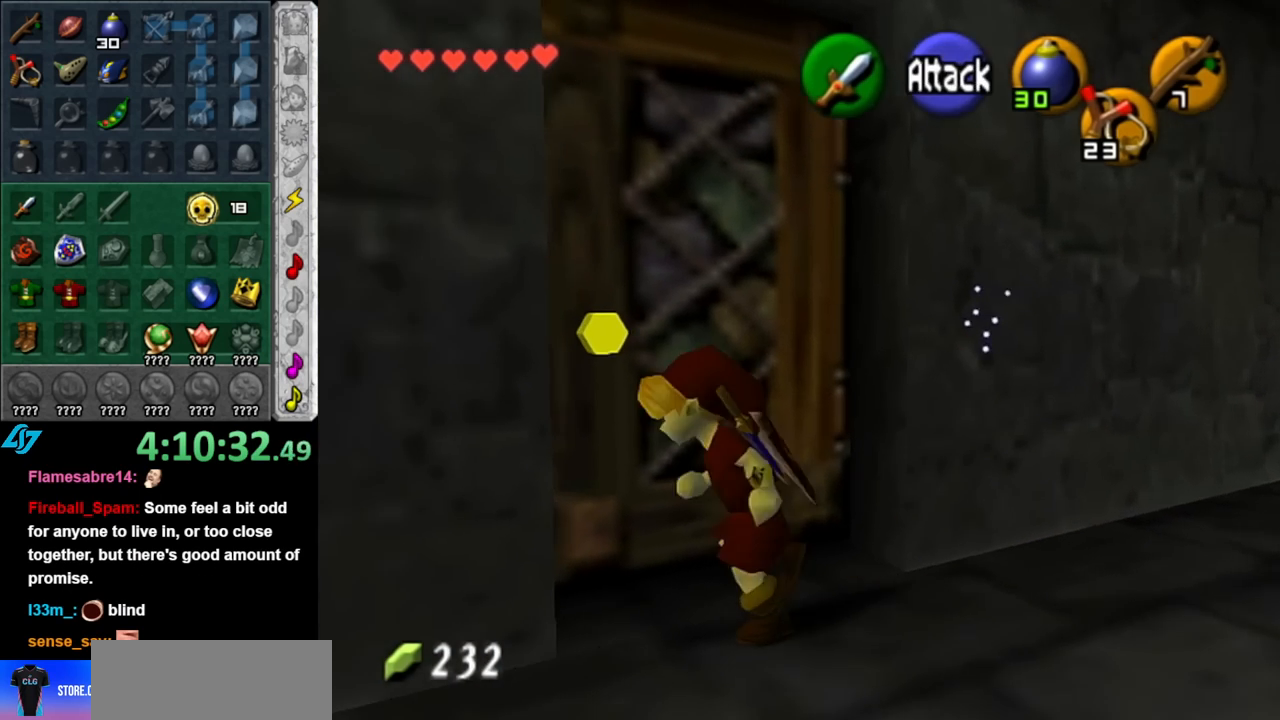
{"buttons": [], "left_stick": "center", "right_stick": "center", "events": [[33, "A", "down"], [133, "A", "up"], [183, "A", "down"], [317, "A", "up"]]}
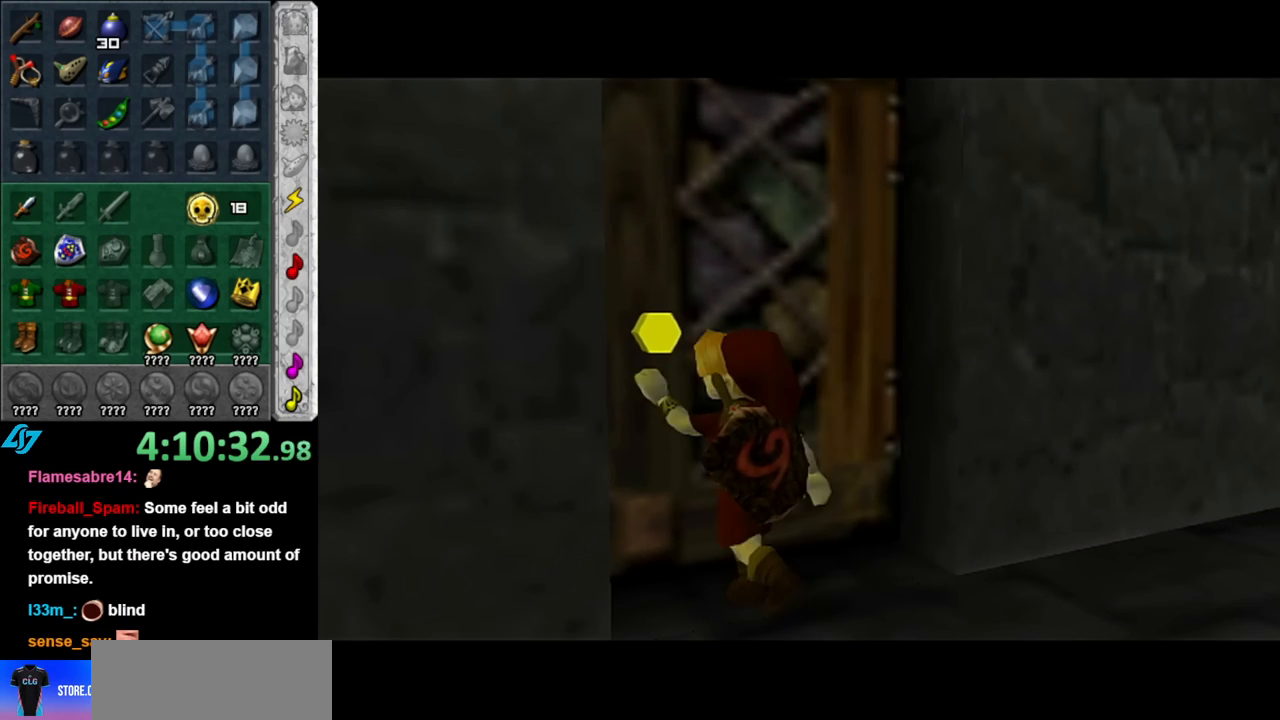
{"buttons": [], "left_stick": "up", "right_stick": "center", "events": [[100, "left_stick", "up"]]}
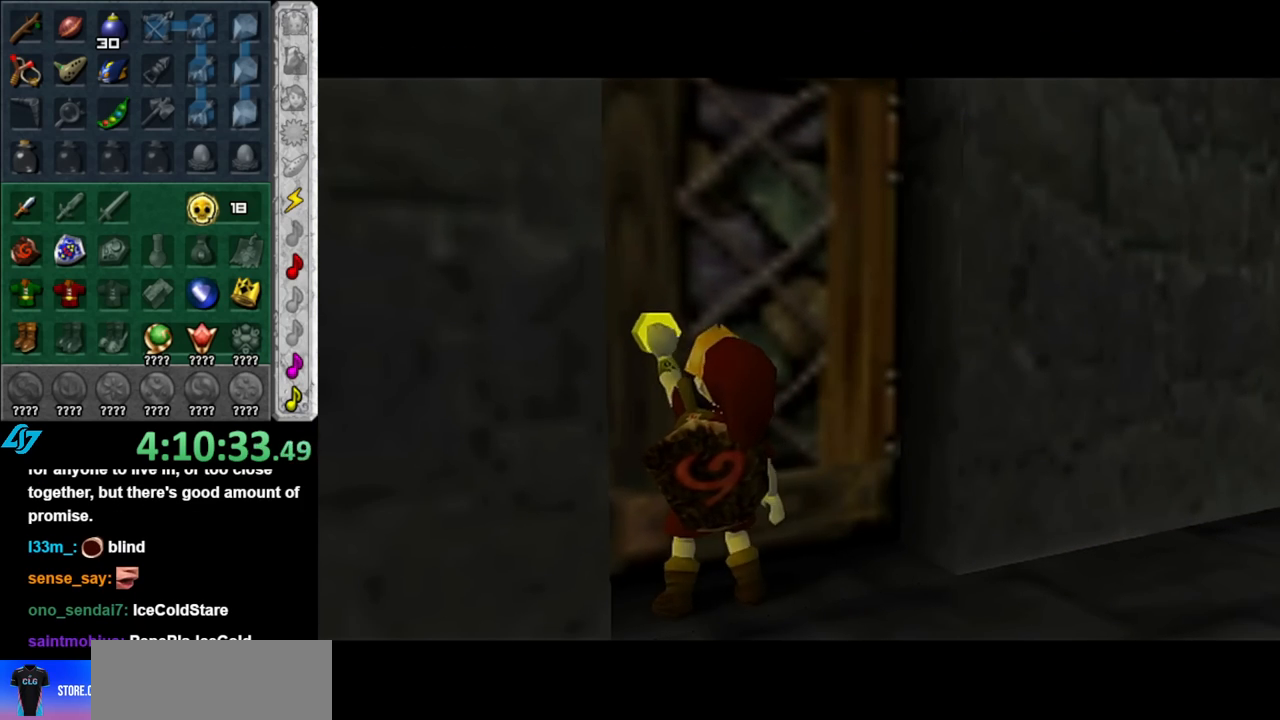
{"buttons": [], "left_stick": "up", "right_stick": "center", "events": []}
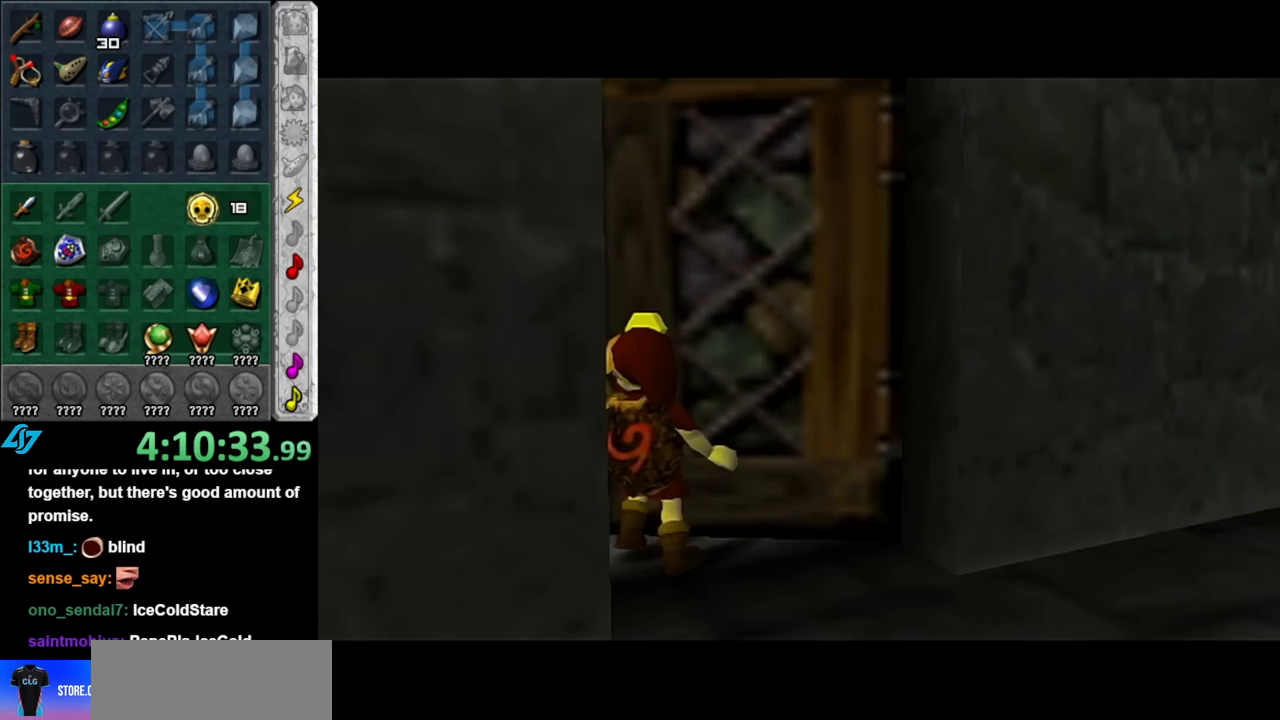
{"buttons": [], "left_stick": "up", "right_stick": "center", "events": []}
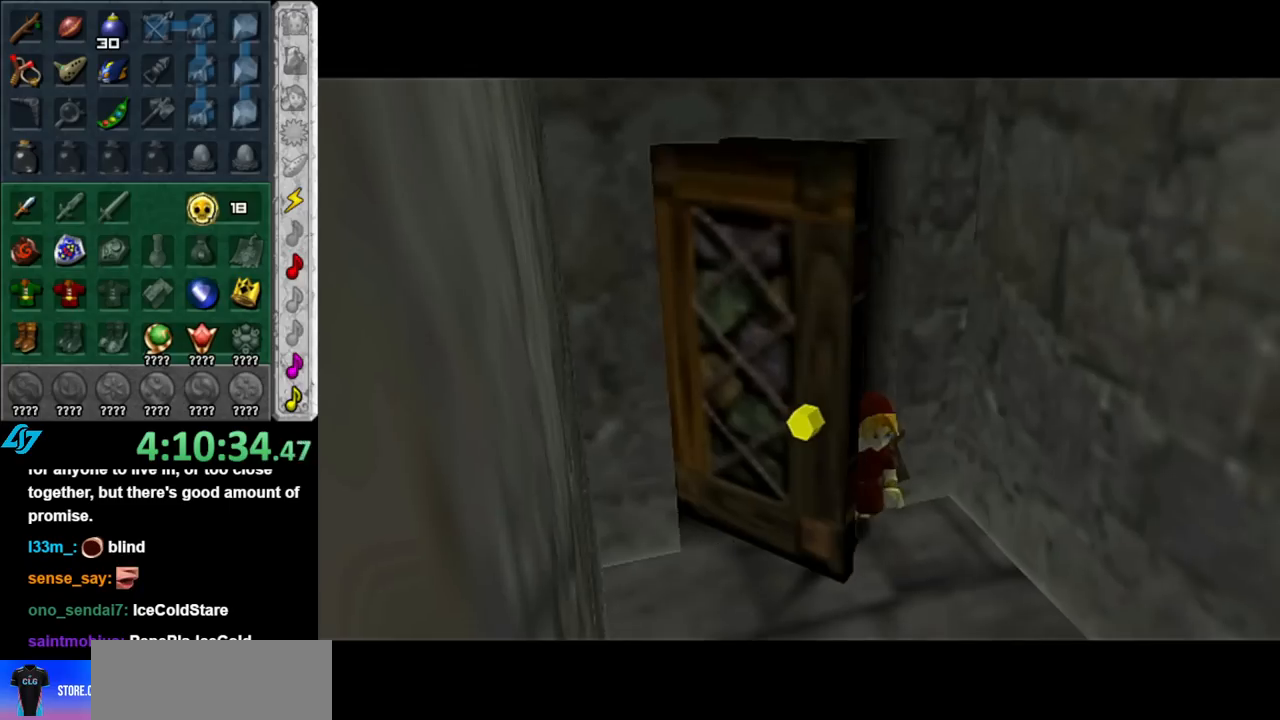
{"buttons": [], "left_stick": "up", "right_stick": "center", "events": []}
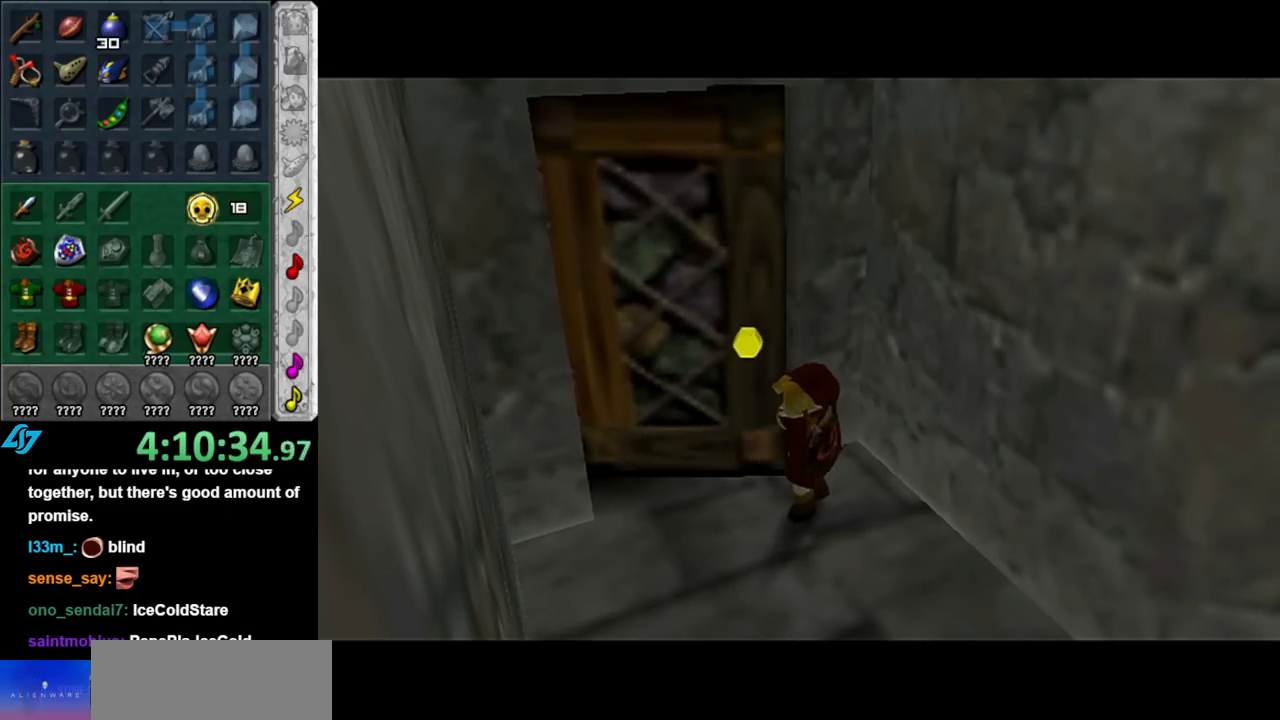
{"buttons": [], "left_stick": "up", "right_stick": "center", "events": []}
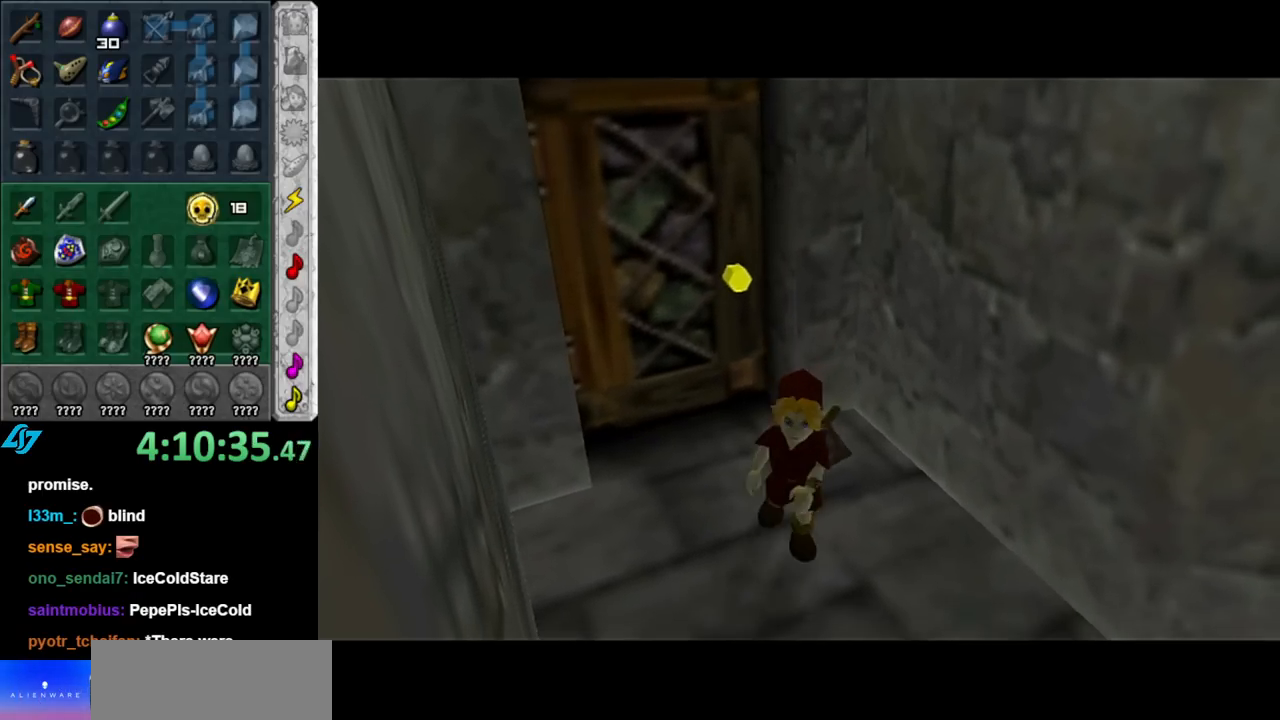
{"buttons": [], "left_stick": "up", "right_stick": "center", "events": []}
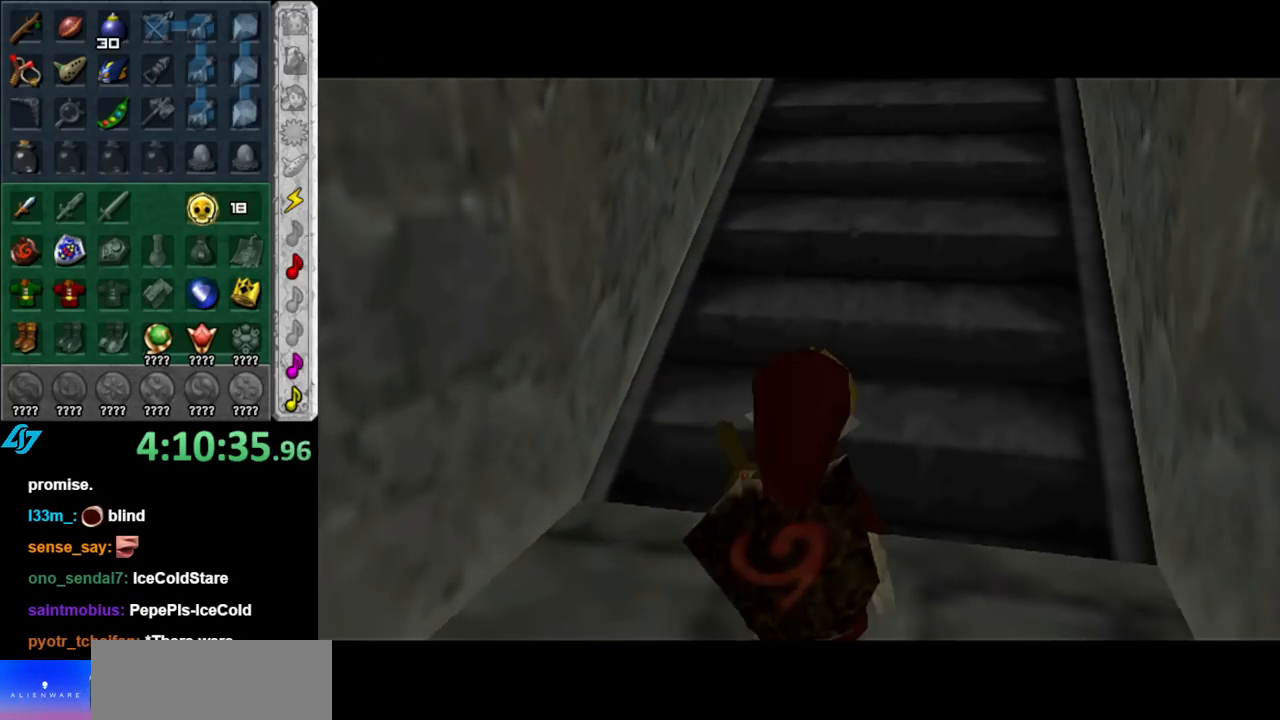
{"buttons": [], "left_stick": "up", "right_stick": "center", "events": [[133, "A", "down"], [317, "A", "up"]]}
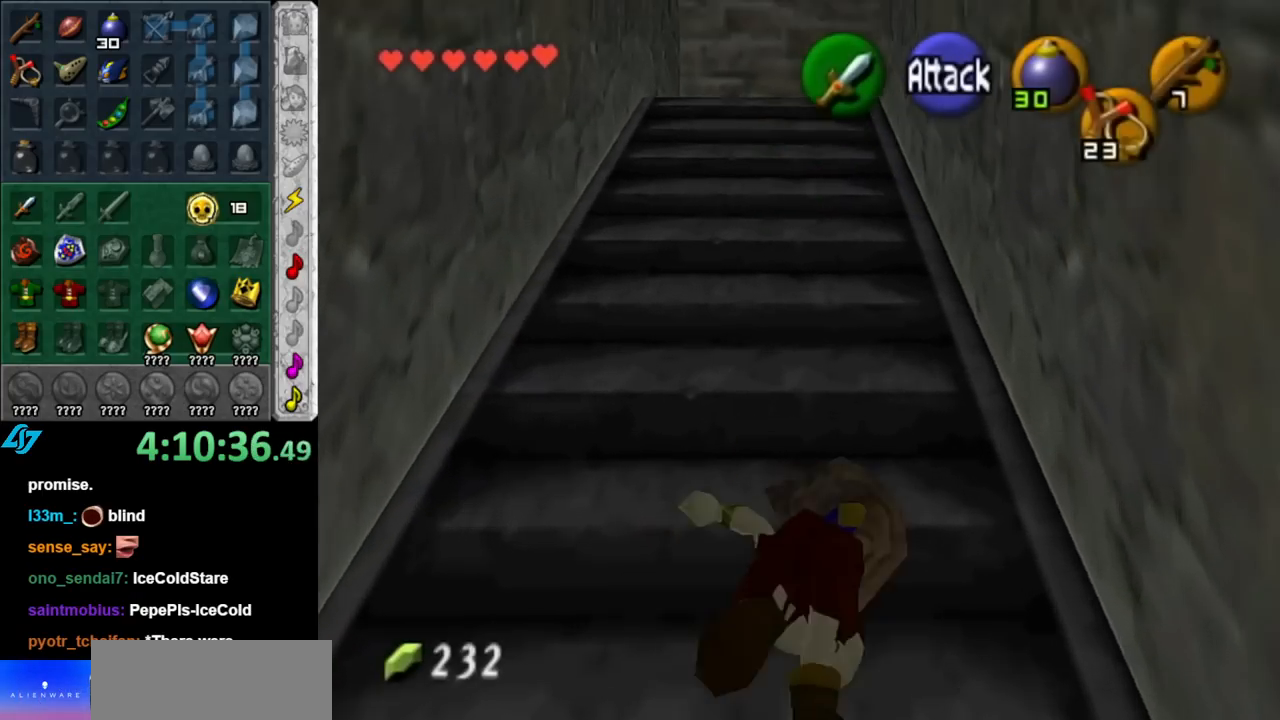
{"buttons": ["A"], "left_stick": "up", "right_stick": "center", "events": [[383, "A", "down"]]}